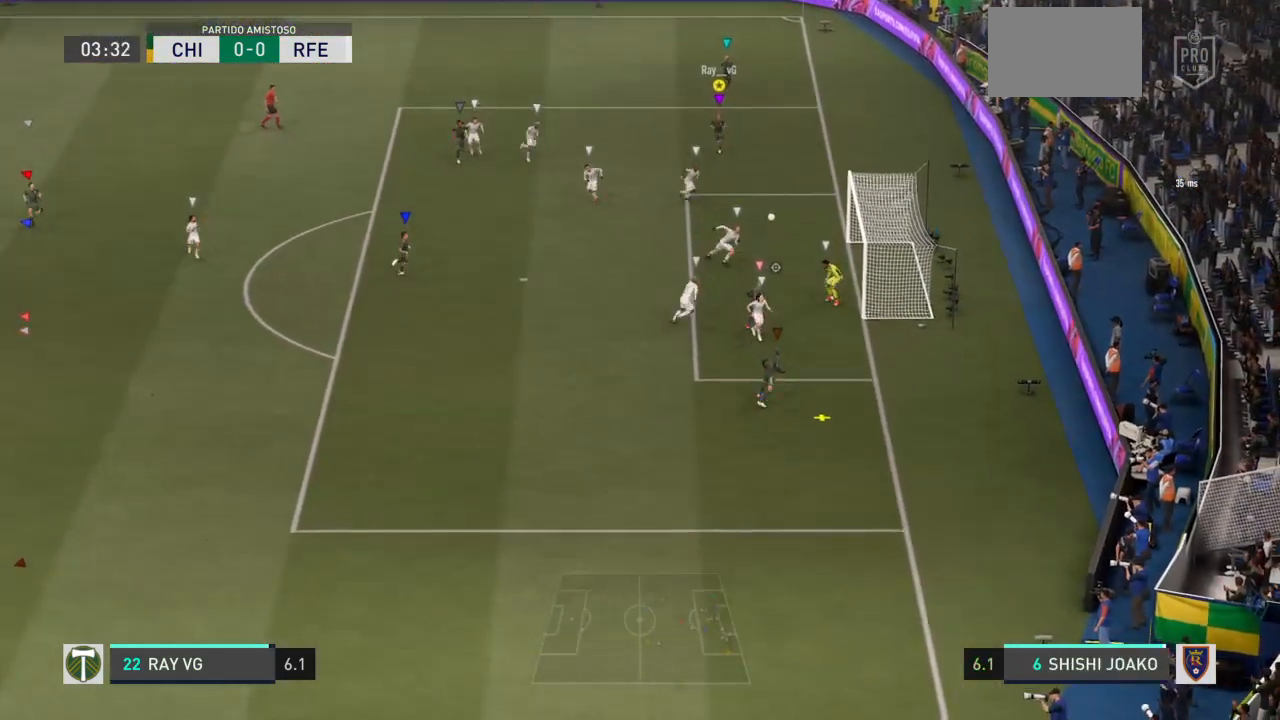
Gameplay with a controller (PlayStation layout); each line is a JSON object with the inputs held at the frame after it. "events" lists button and stick changes between this image and that frame as [ms after this image, input, new state], when the widget could be followed in between. Not read: L3 R3.
{"buttons": ["L2"], "left_stick": "down-left", "right_stick": "center", "events": [[33, "left_stick", "down-left"]]}
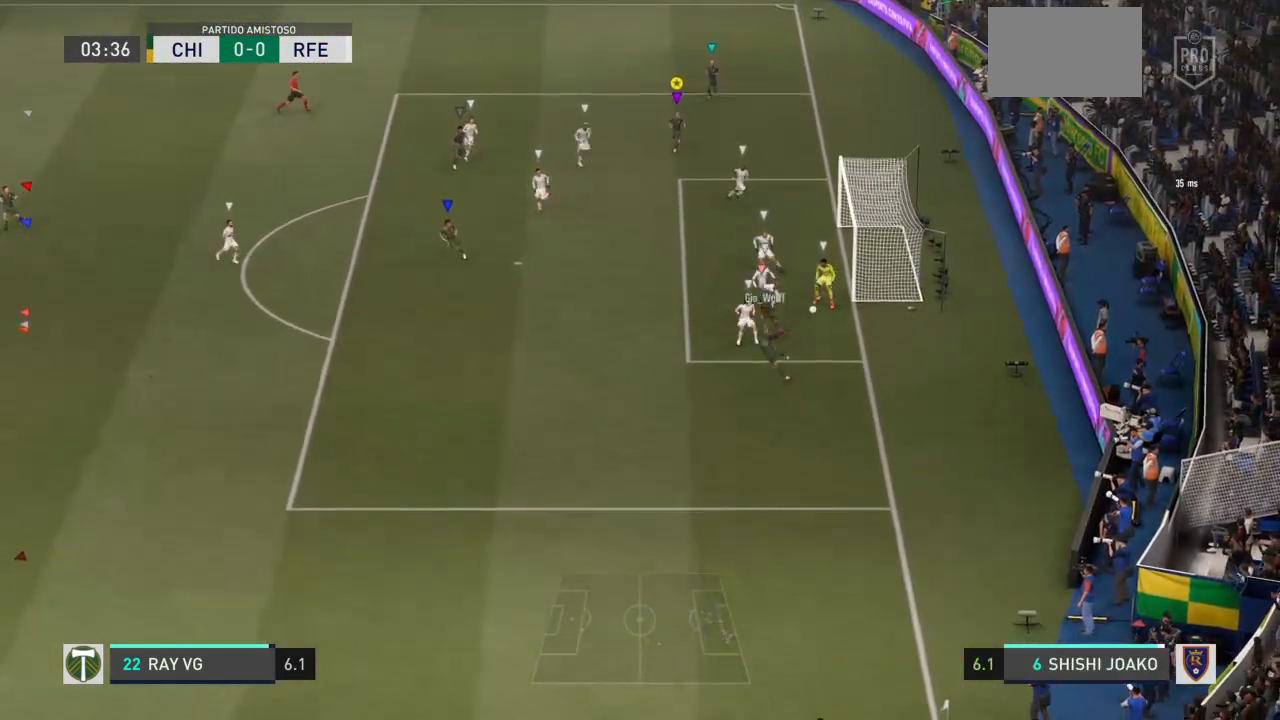
{"buttons": ["L2"], "left_stick": "down", "right_stick": "center", "events": [[383, "left_stick", "down"]]}
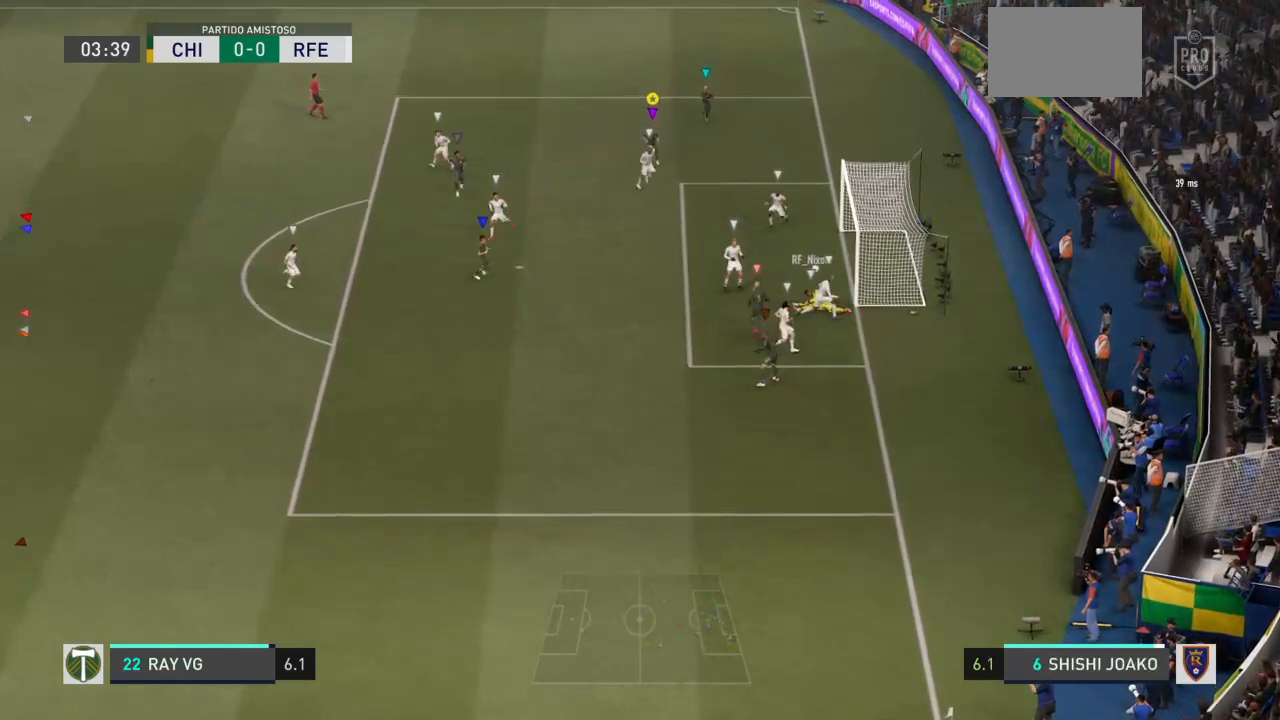
{"buttons": ["L2"], "left_stick": "down-left", "right_stick": "center", "events": [[217, "left_stick", "down-left"]]}
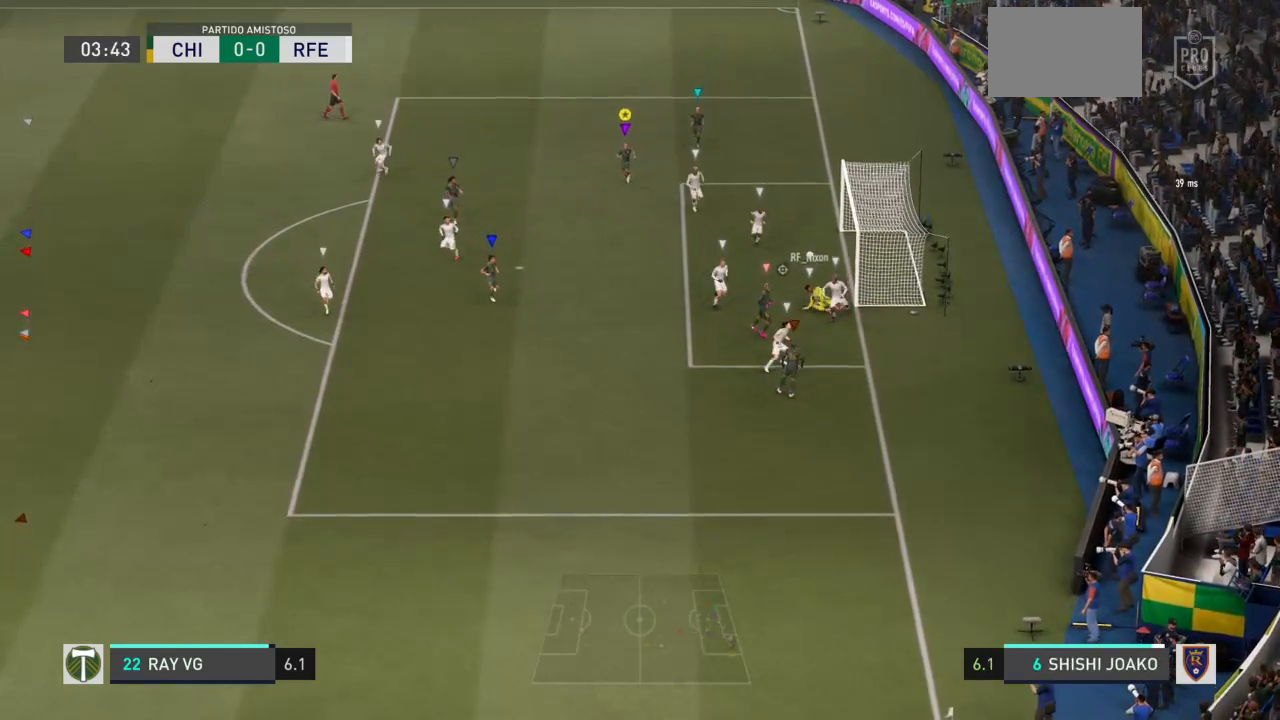
{"buttons": ["L2"], "left_stick": "down-left", "right_stick": "center", "events": []}
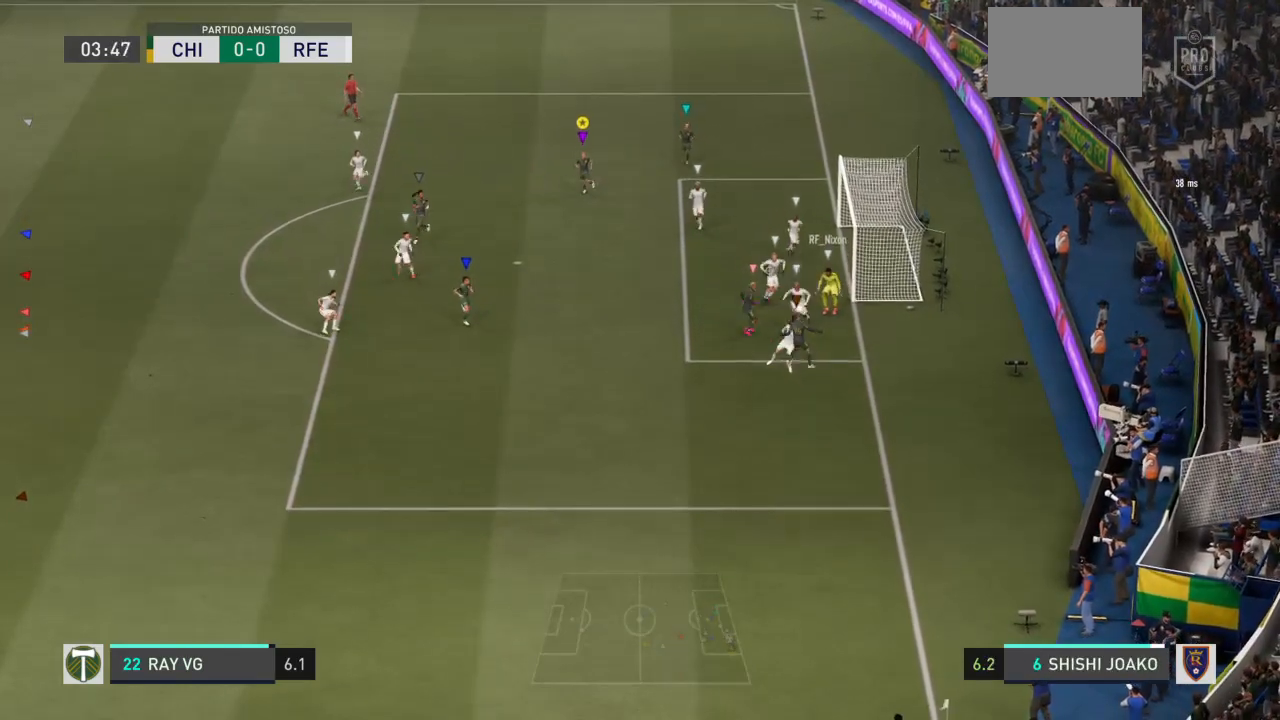
{"buttons": ["L2", "R2"], "left_stick": "down", "right_stick": "center", "events": [[100, "R2", "down"], [500, "left_stick", "down"]]}
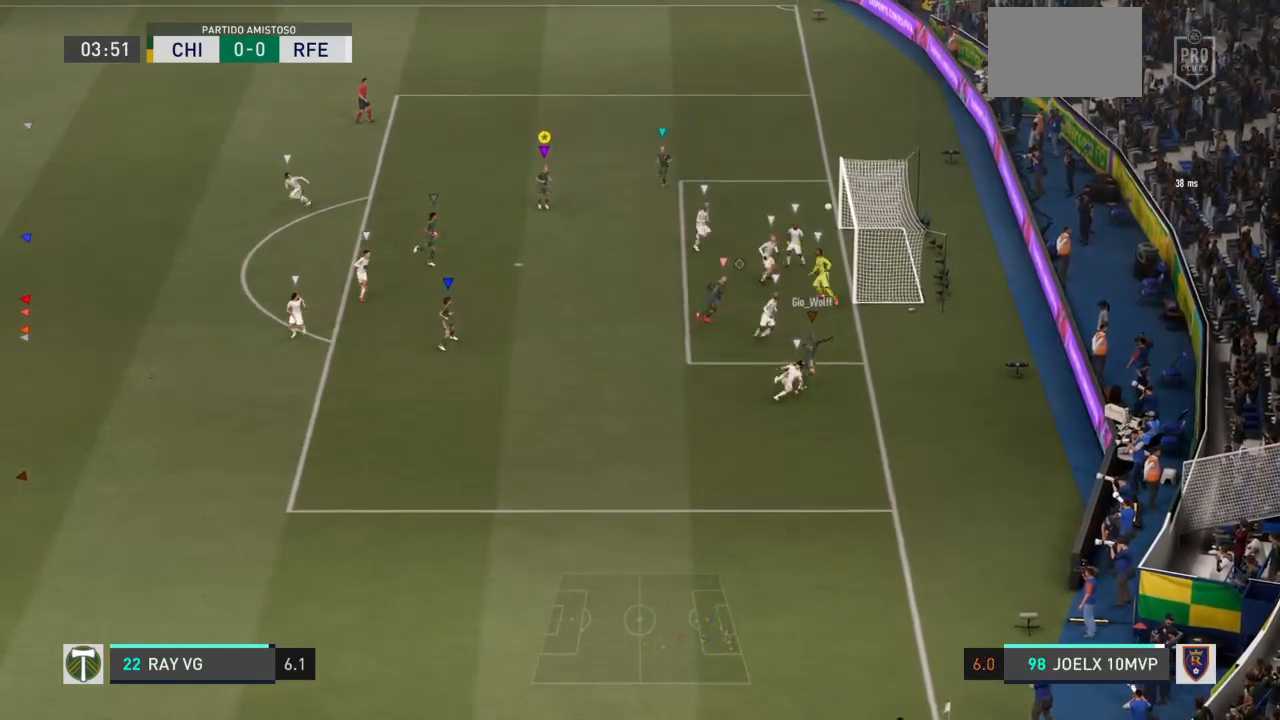
{"buttons": ["L2"], "left_stick": "up-right", "right_stick": "center", "events": [[233, "R2", "up"], [367, "left_stick", "right"], [483, "left_stick", "up-right"]]}
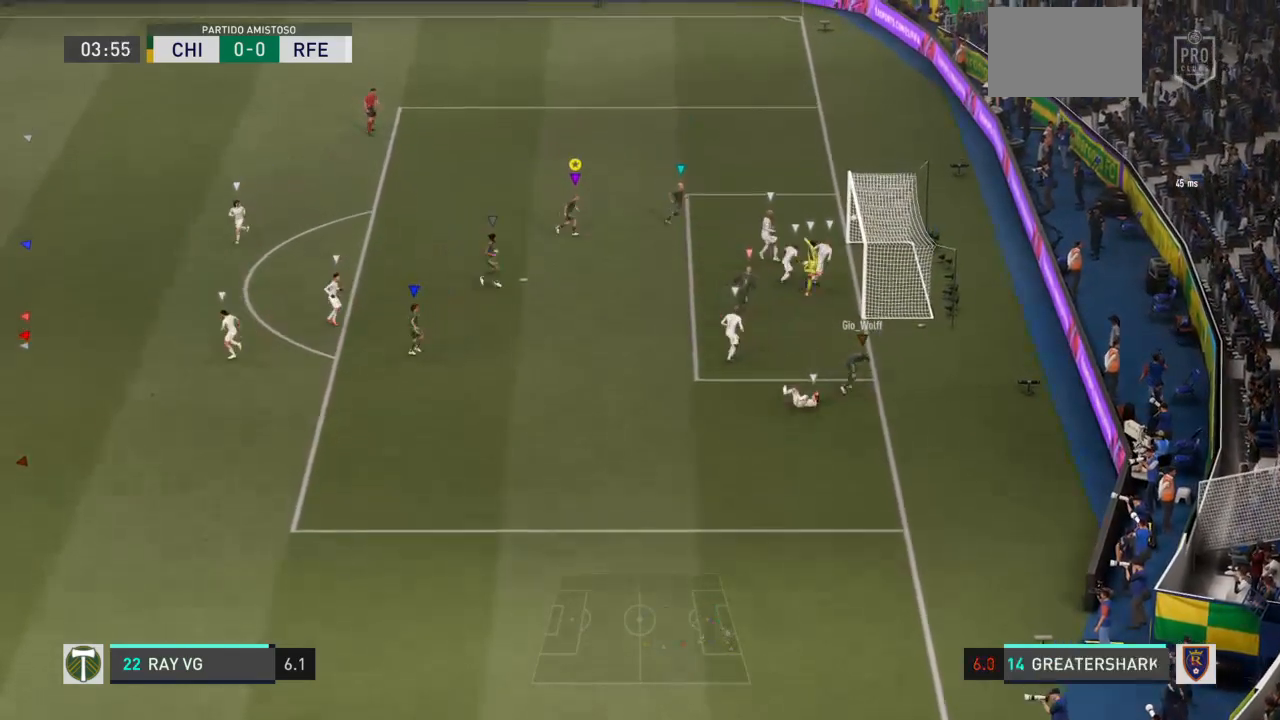
{"buttons": ["L2"], "left_stick": "down-right", "right_stick": "center", "events": [[500, "left_stick", "down-right"]]}
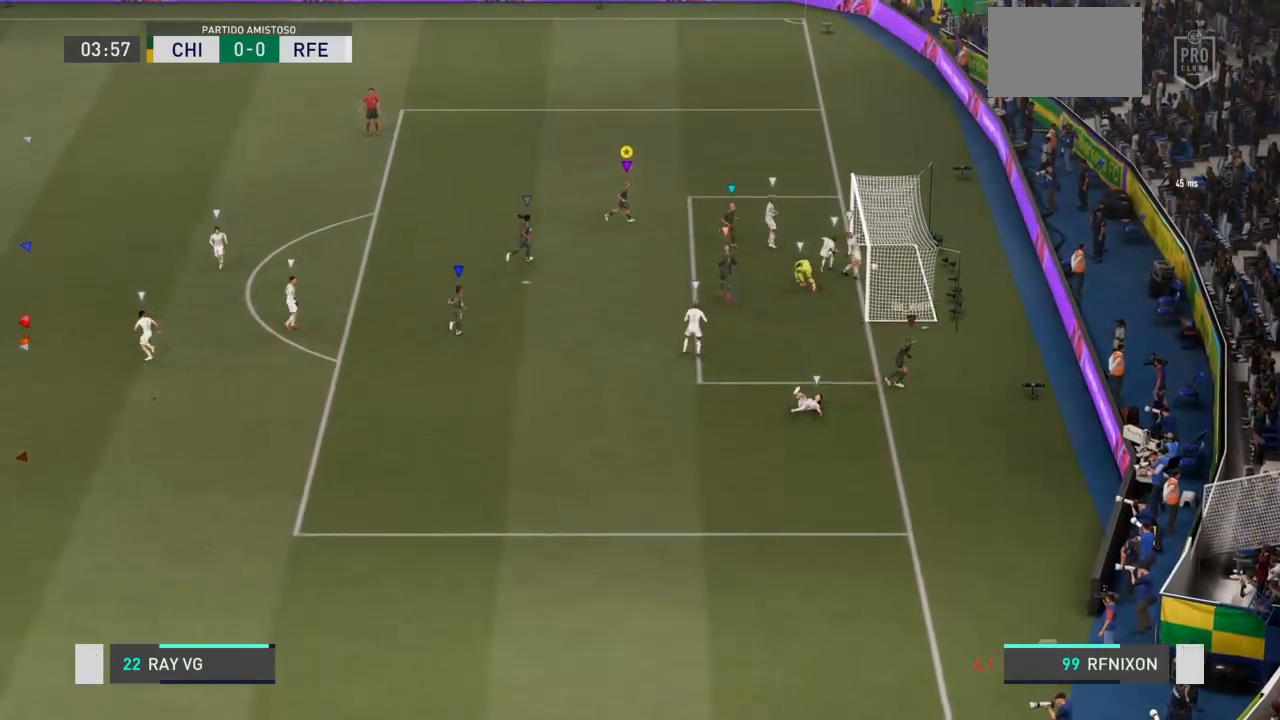
{"buttons": [], "left_stick": "down", "right_stick": "center", "events": [[200, "left_stick", "down"], [450, "L2", "up"]]}
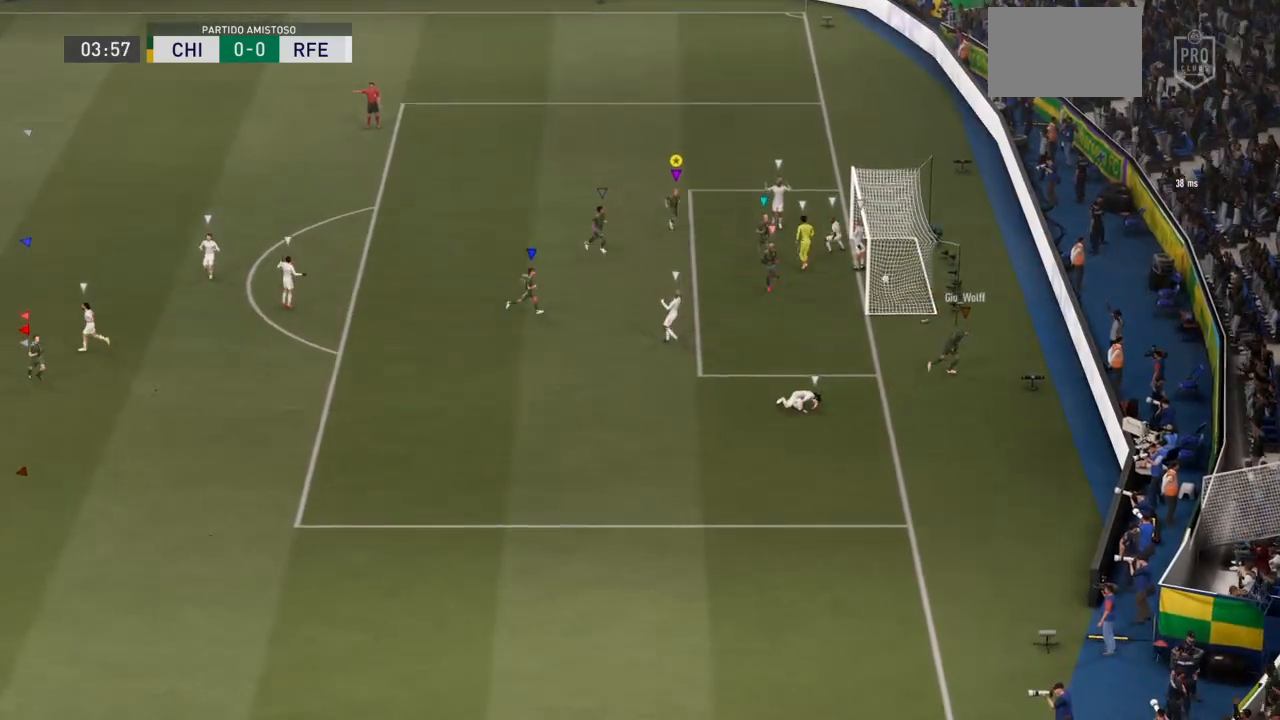
{"buttons": [], "left_stick": "down", "right_stick": "center", "events": []}
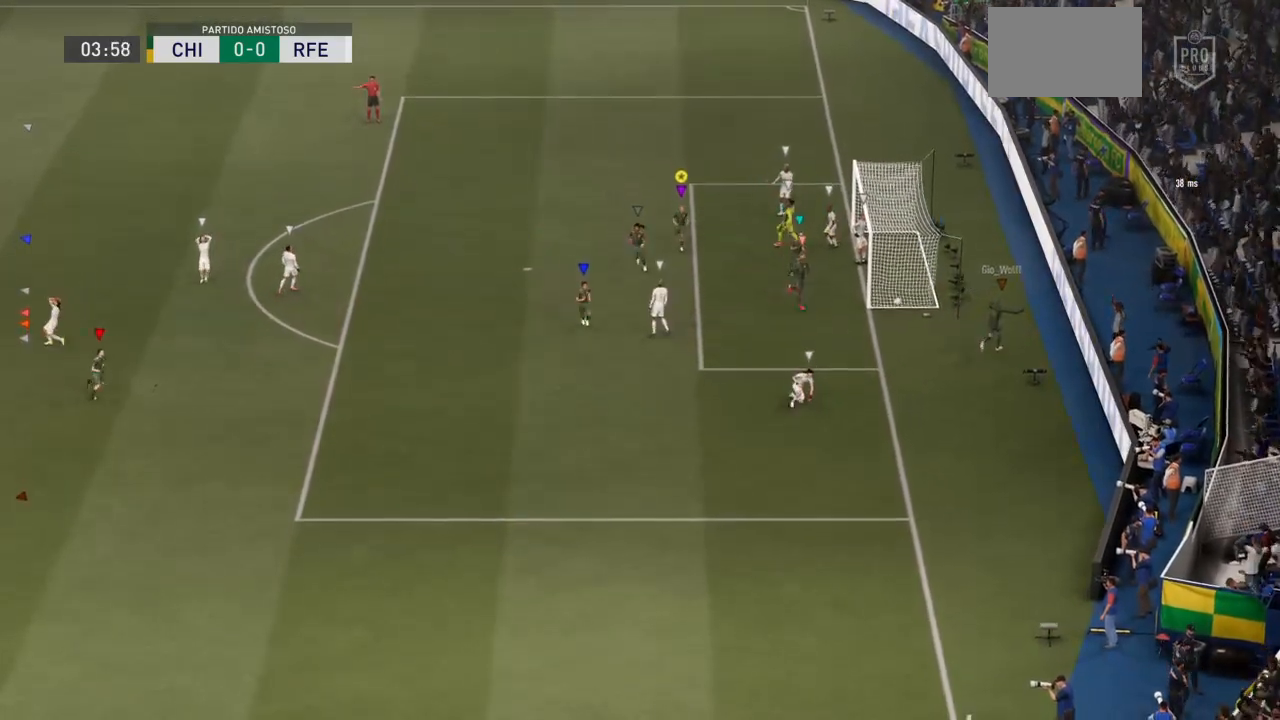
{"buttons": [], "left_stick": "down", "right_stick": "center", "events": []}
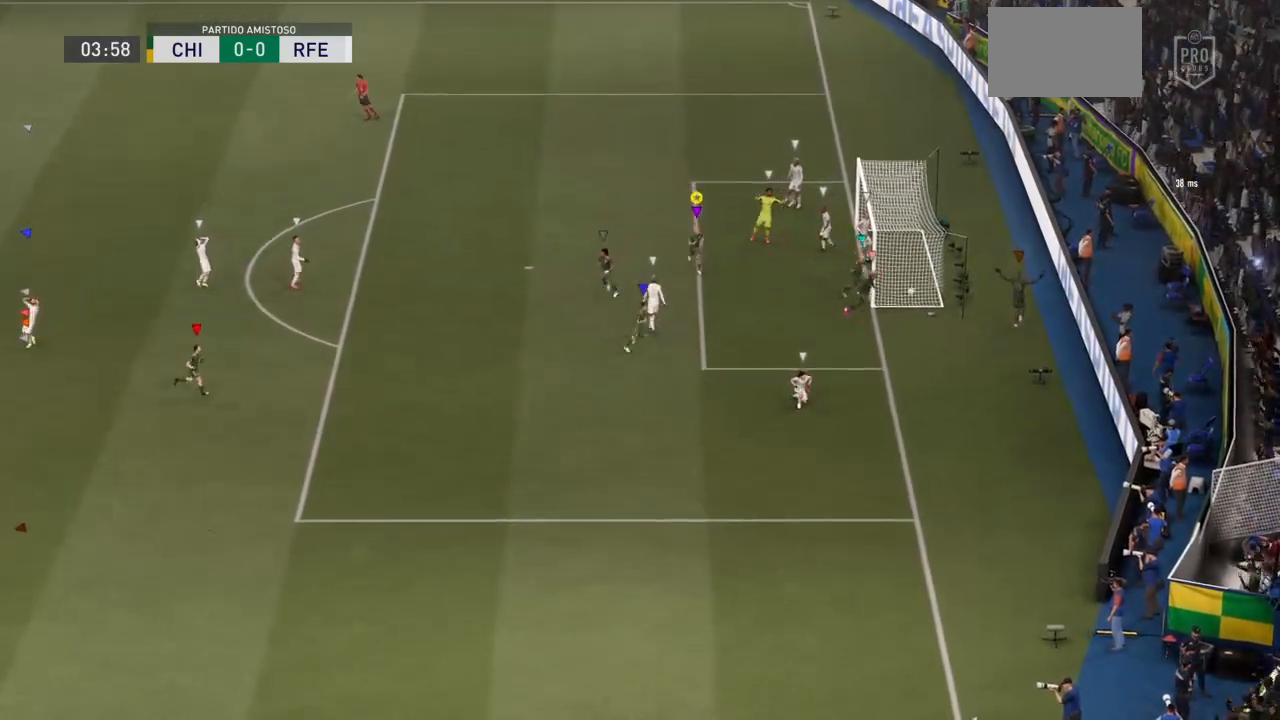
{"buttons": [], "left_stick": "down-right", "right_stick": "center", "events": [[217, "left_stick", "down-right"]]}
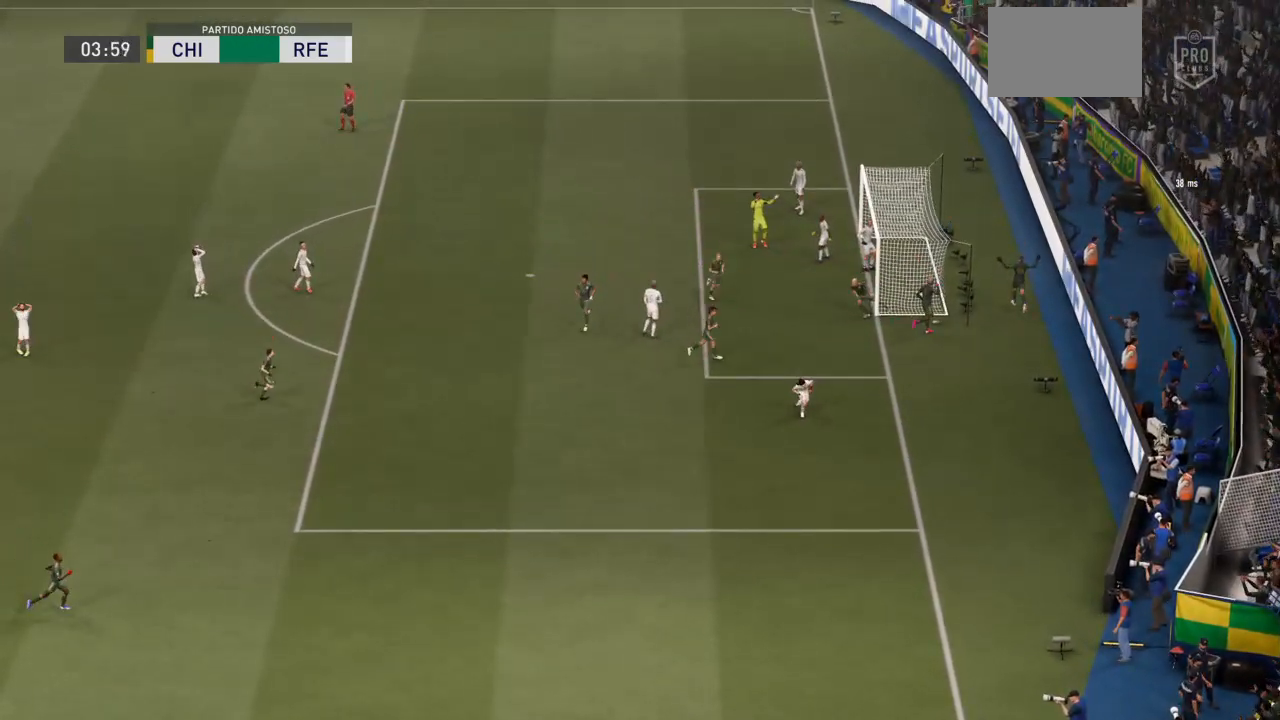
{"buttons": ["L2"], "left_stick": "up", "right_stick": "center", "events": [[67, "left_stick", "right"], [133, "L2", "down"], [167, "left_stick", "up-right"], [433, "left_stick", "up"]]}
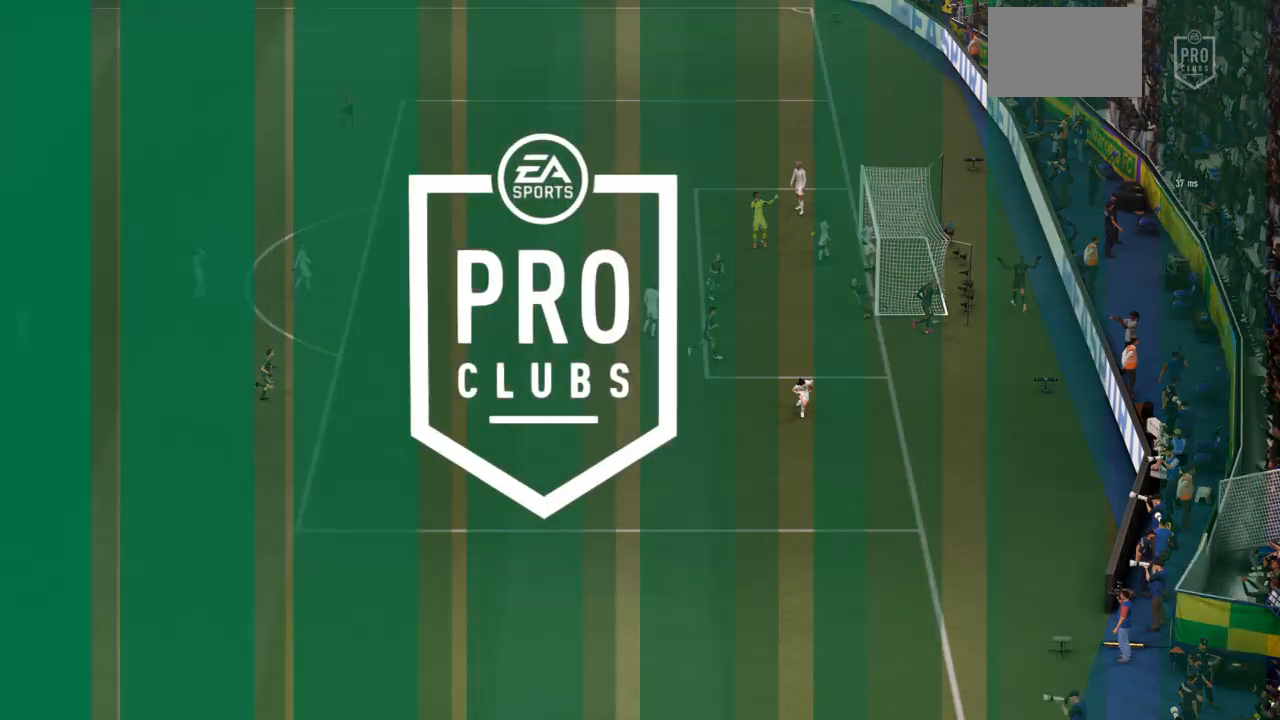
{"buttons": [], "left_stick": "center", "right_stick": "center", "events": [[300, "L2", "up"], [300, "left_stick", "center"]]}
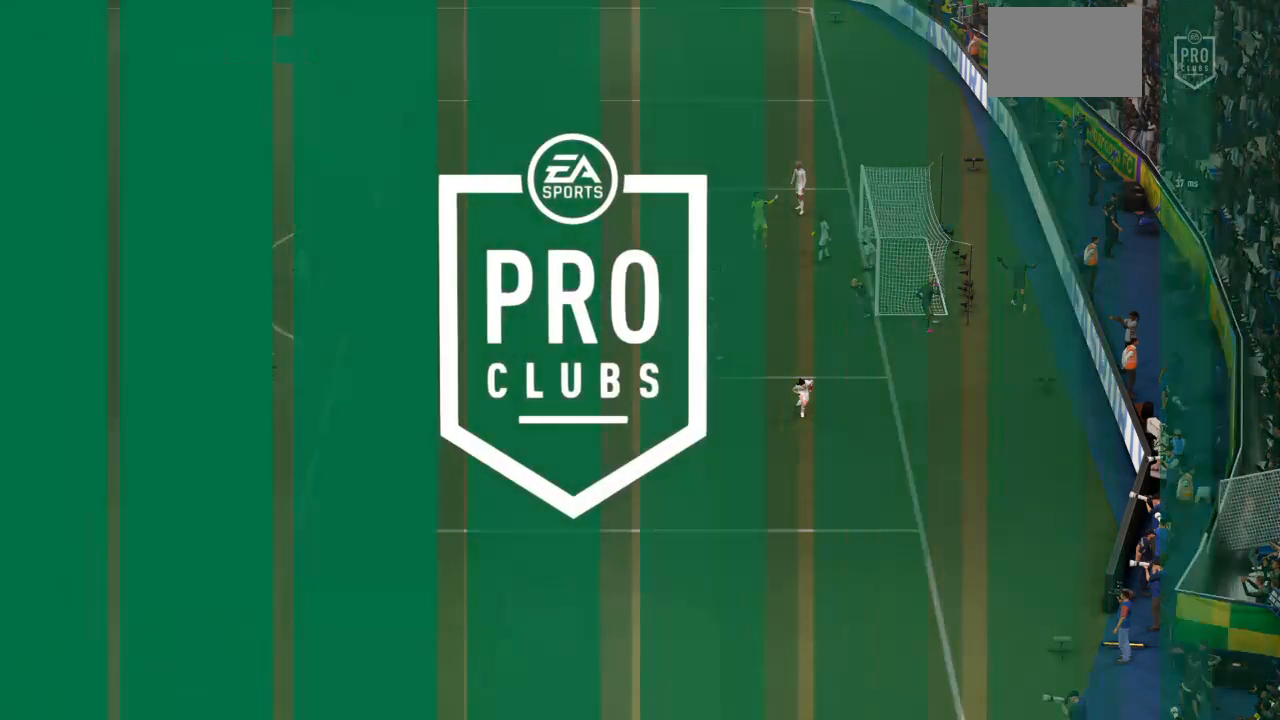
{"buttons": [], "left_stick": "center", "right_stick": "center", "events": []}
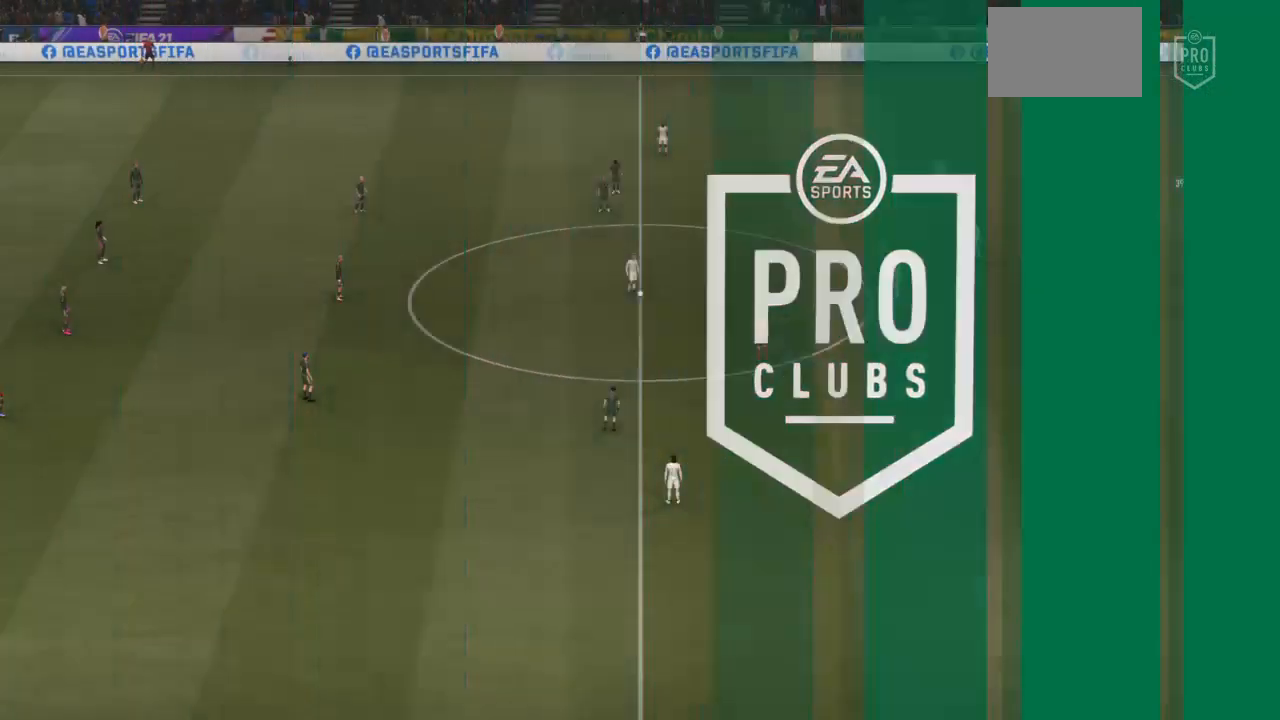
{"buttons": [], "left_stick": "right", "right_stick": "center", "events": [[200, "left_stick", "right"]]}
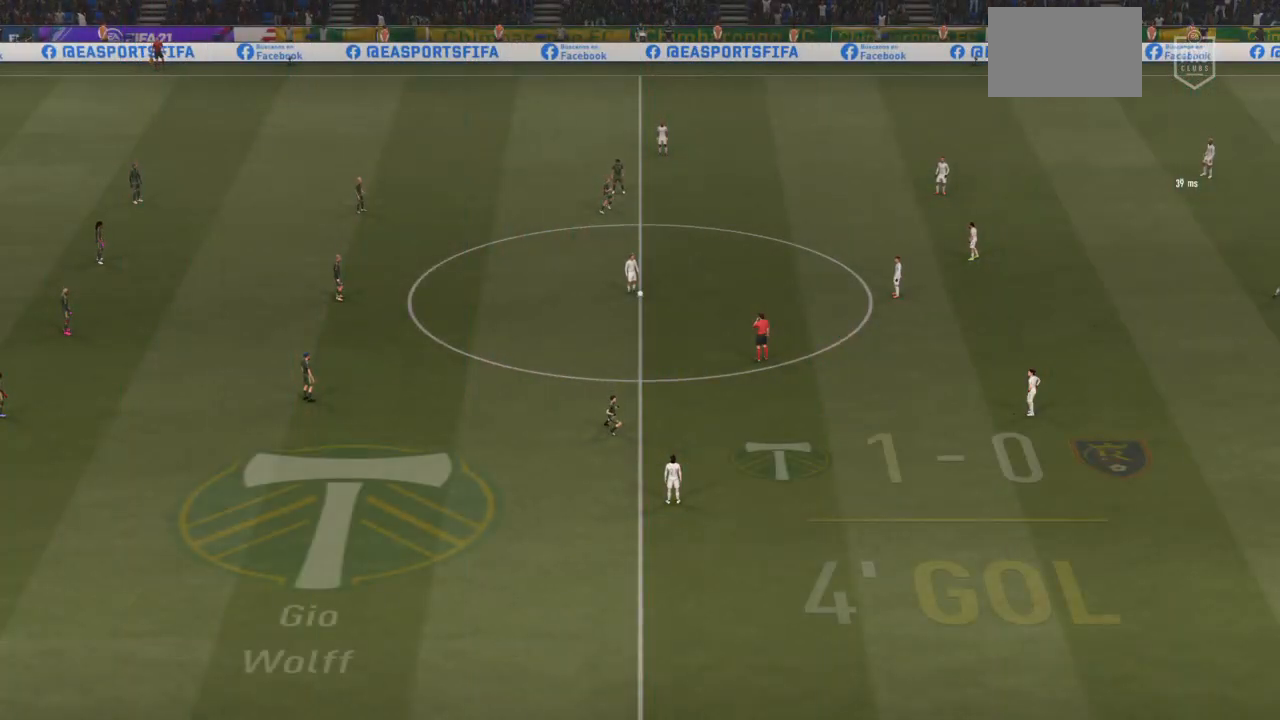
{"buttons": [], "left_stick": "right", "right_stick": "center", "events": []}
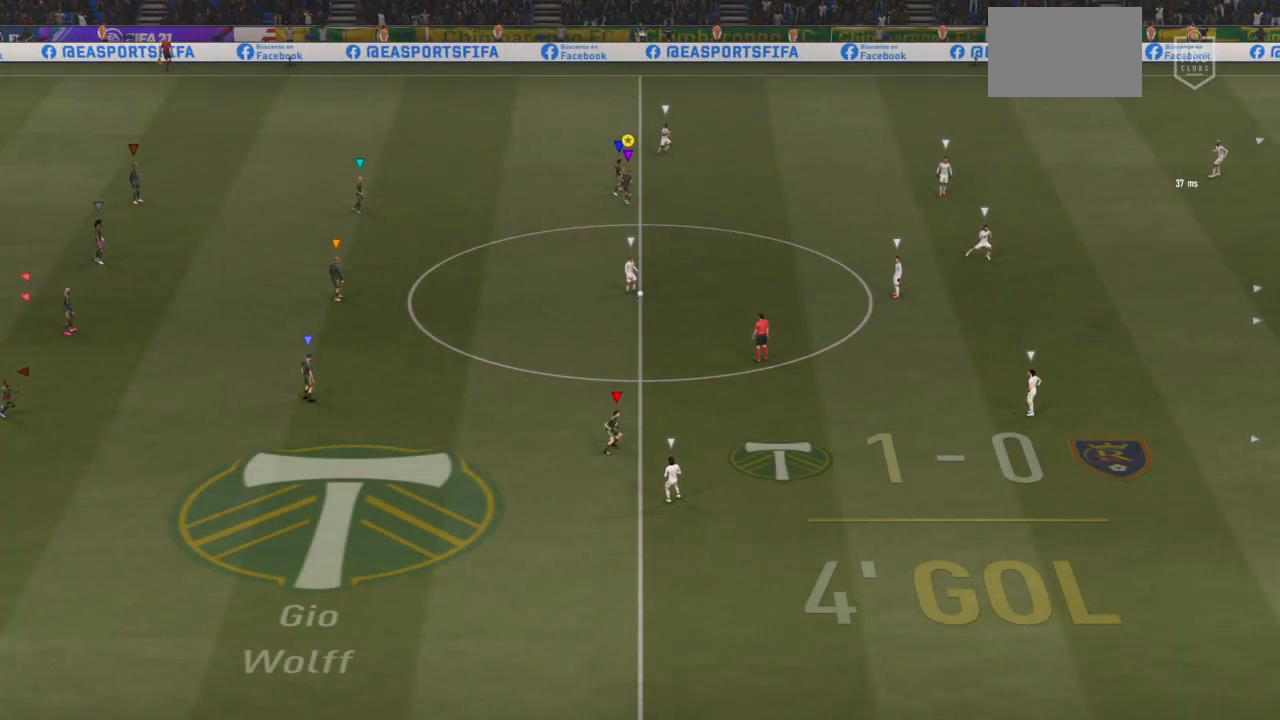
{"buttons": ["R2"], "left_stick": "down-right", "right_stick": "center", "events": [[100, "left_stick", "down-right"], [300, "R2", "down"]]}
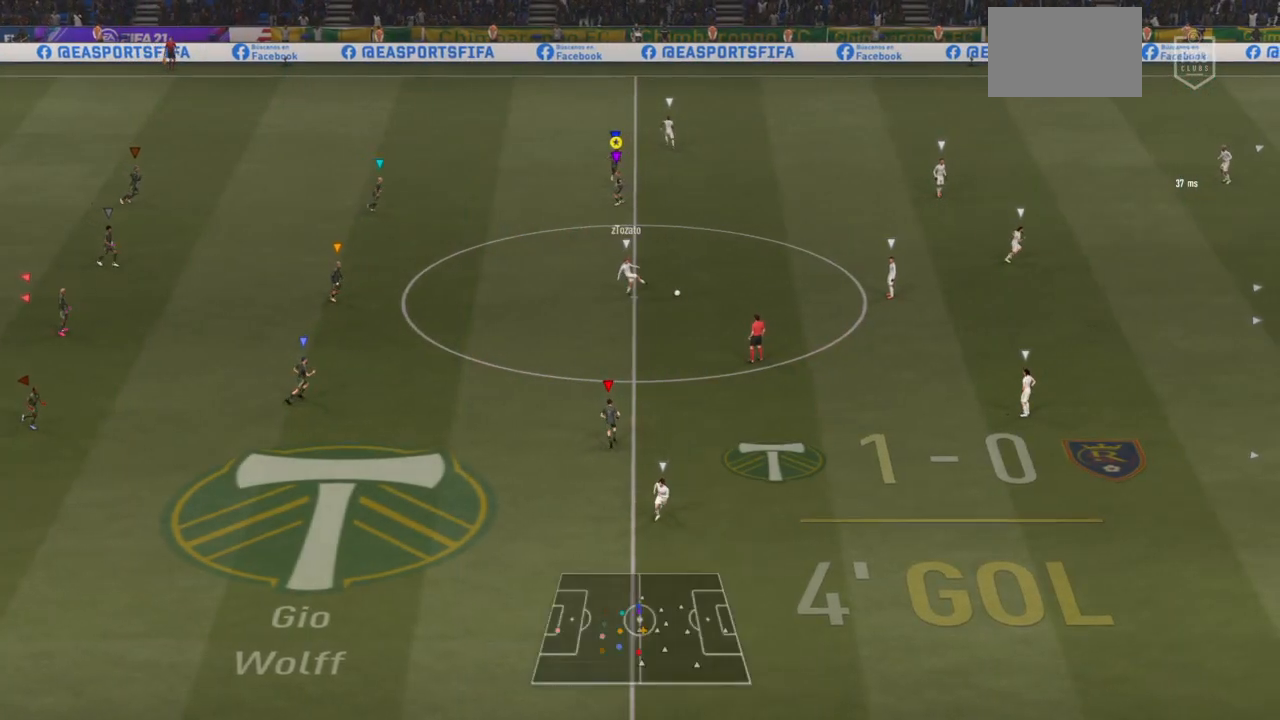
{"buttons": ["R2"], "left_stick": "down", "right_stick": "center", "events": [[100, "left_stick", "down"]]}
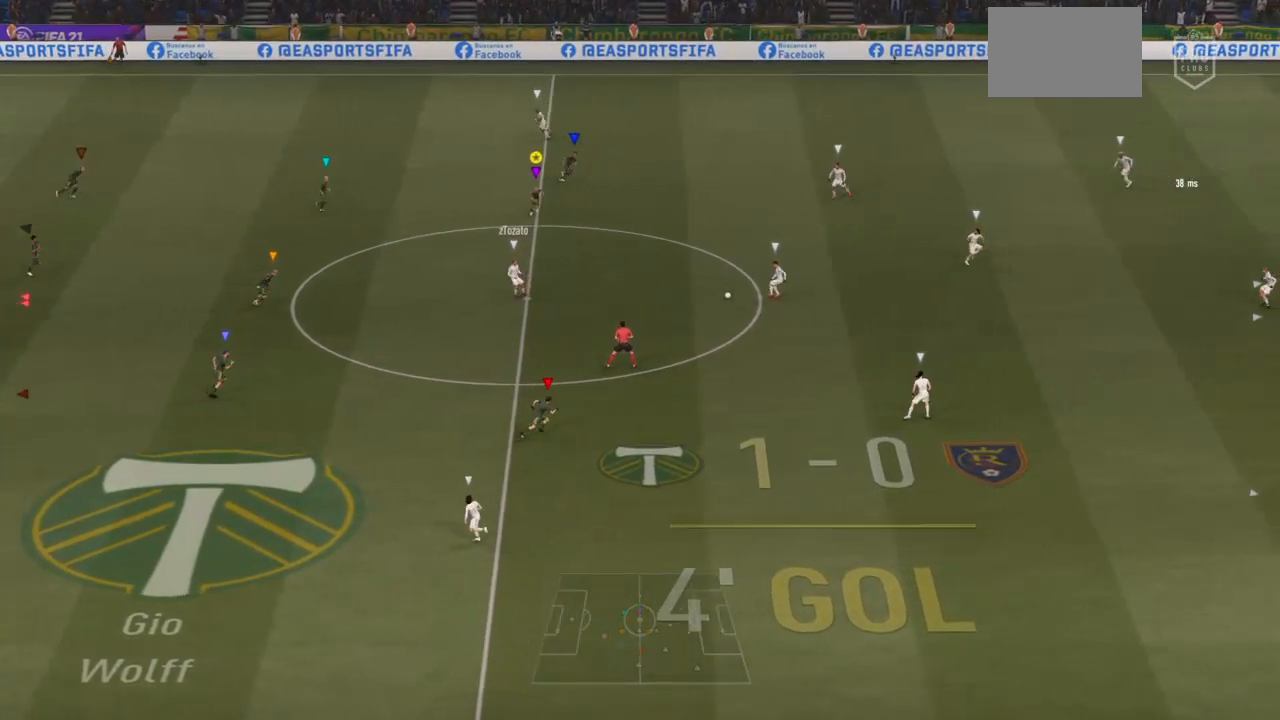
{"buttons": ["R2"], "left_stick": "down-right", "right_stick": "center"}
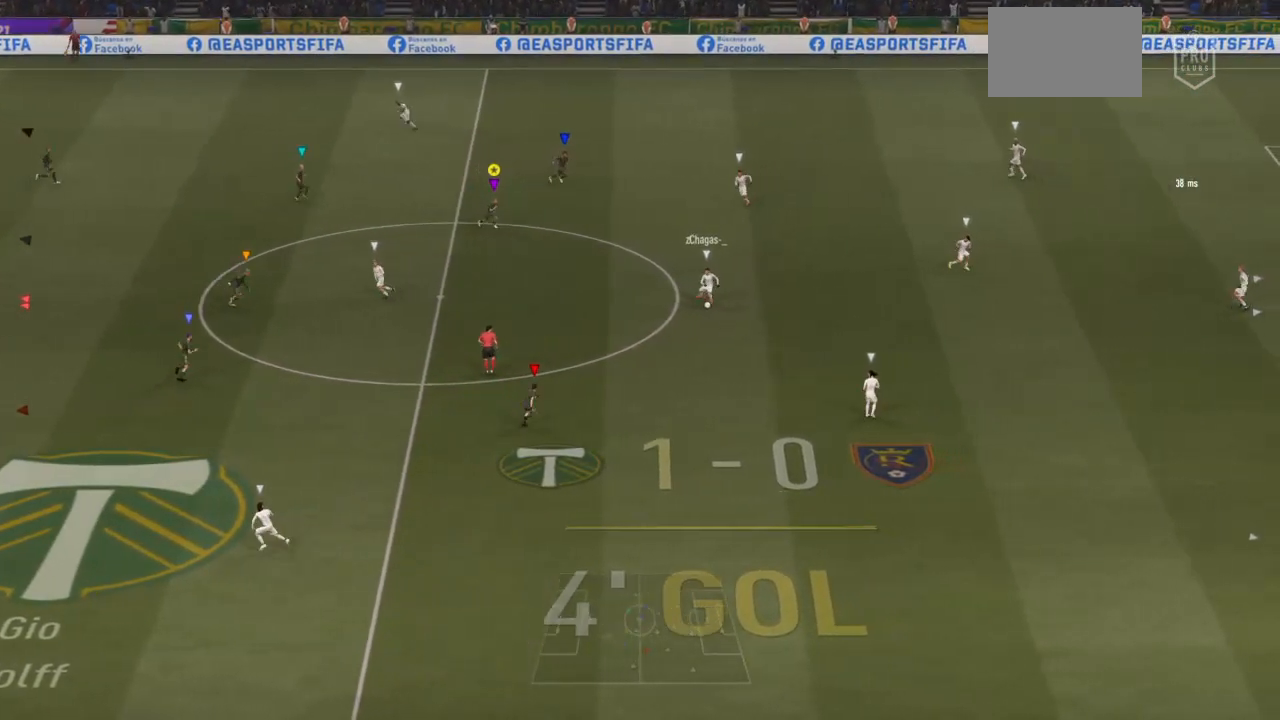
{"buttons": ["R2"], "left_stick": "down-right", "right_stick": "center", "events": []}
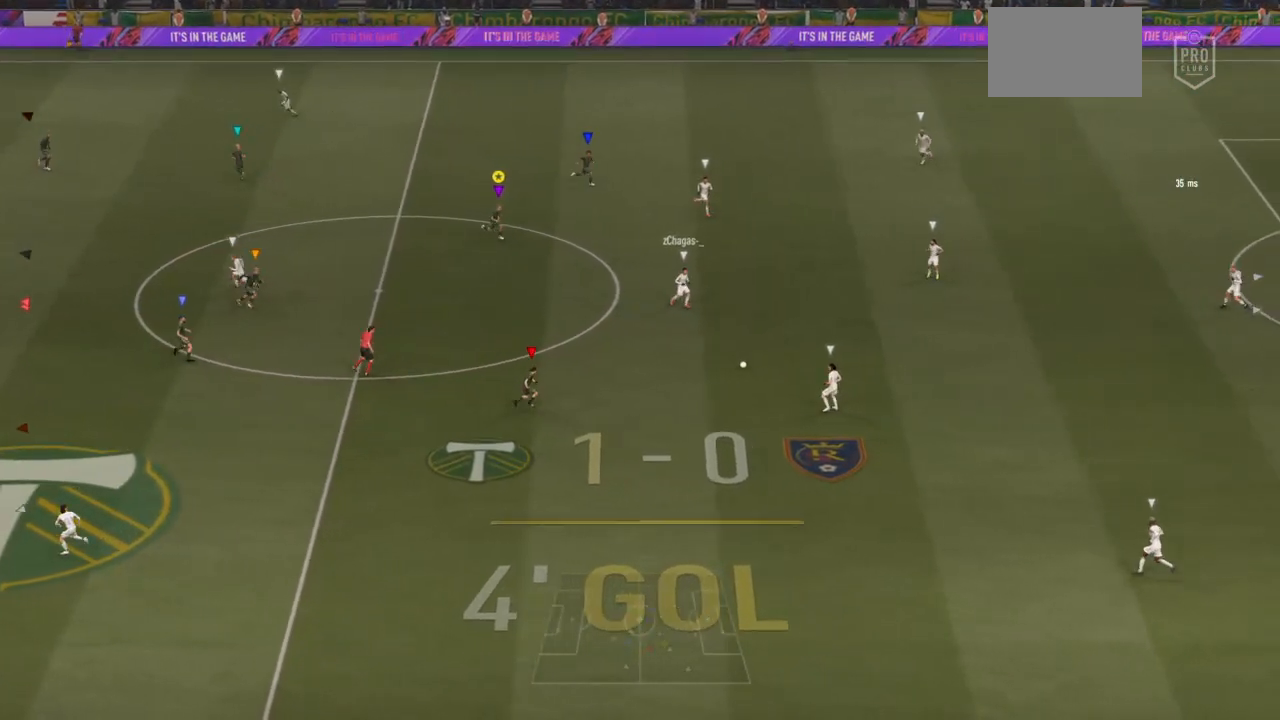
{"buttons": ["R2"], "left_stick": "down-right", "right_stick": "center", "events": []}
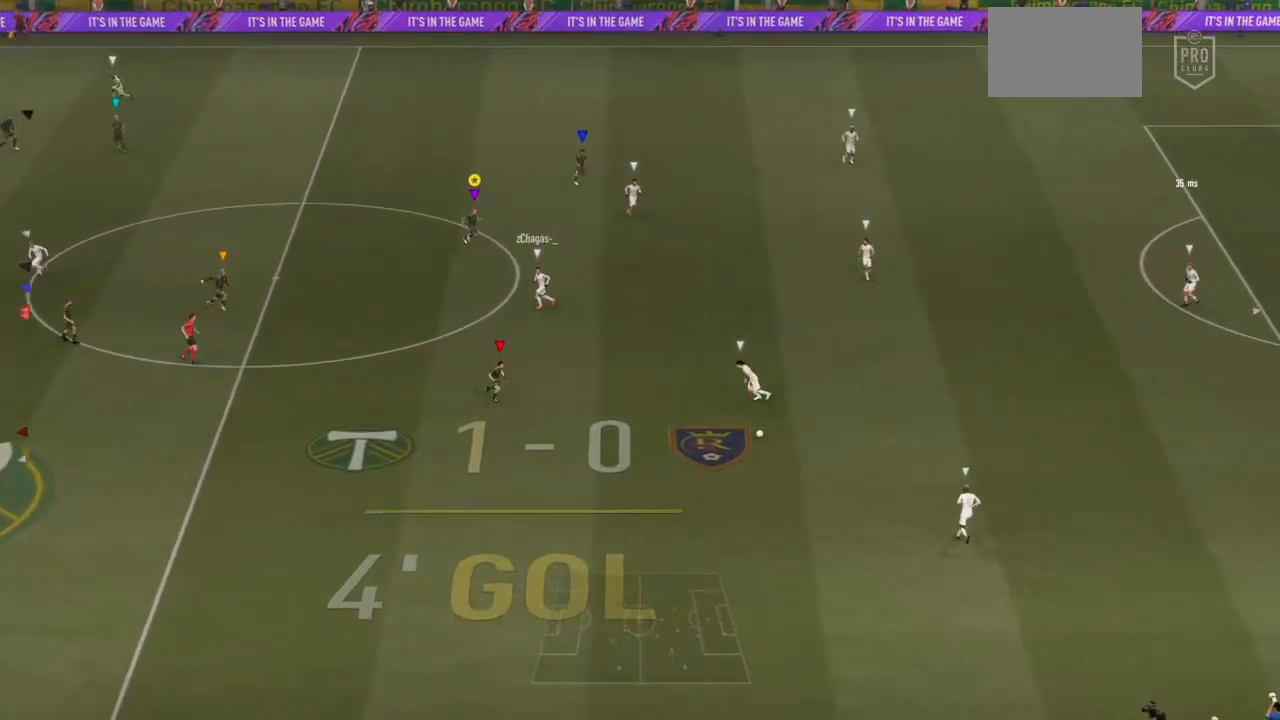
{"buttons": ["R2"], "left_stick": "down-right", "right_stick": "center", "events": []}
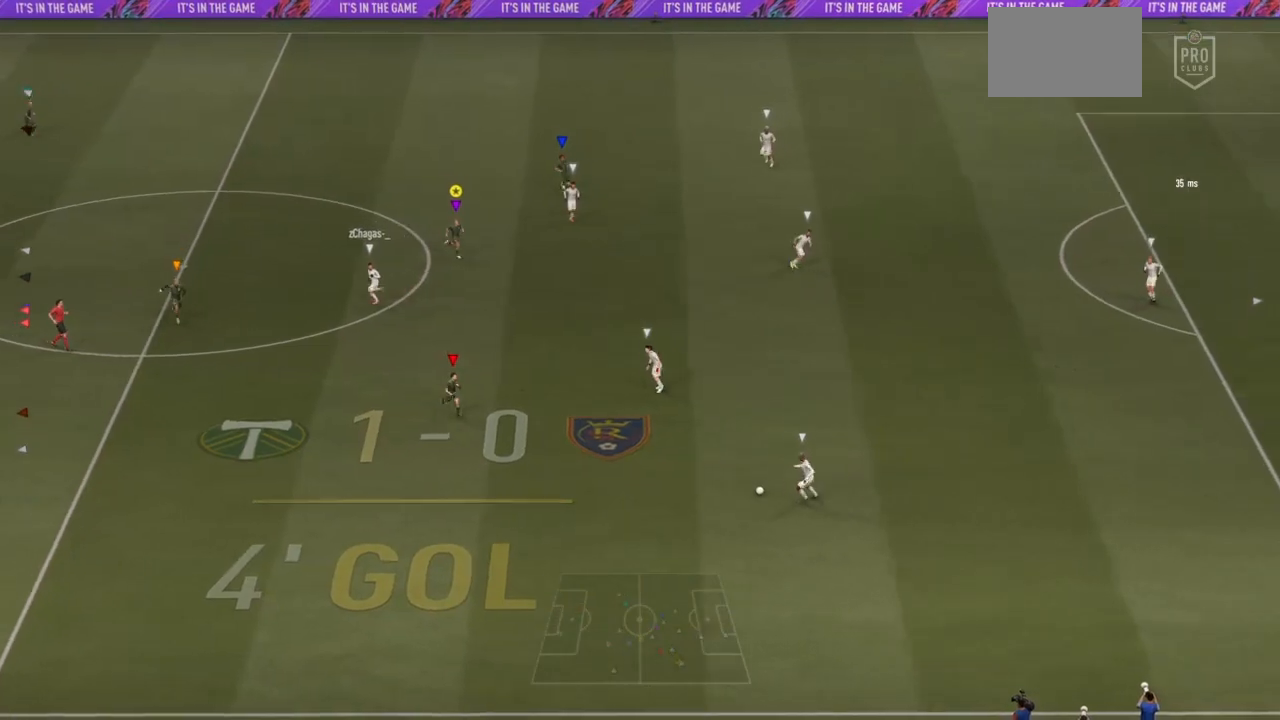
{"buttons": ["R2"], "left_stick": "down-right", "right_stick": "center", "events": []}
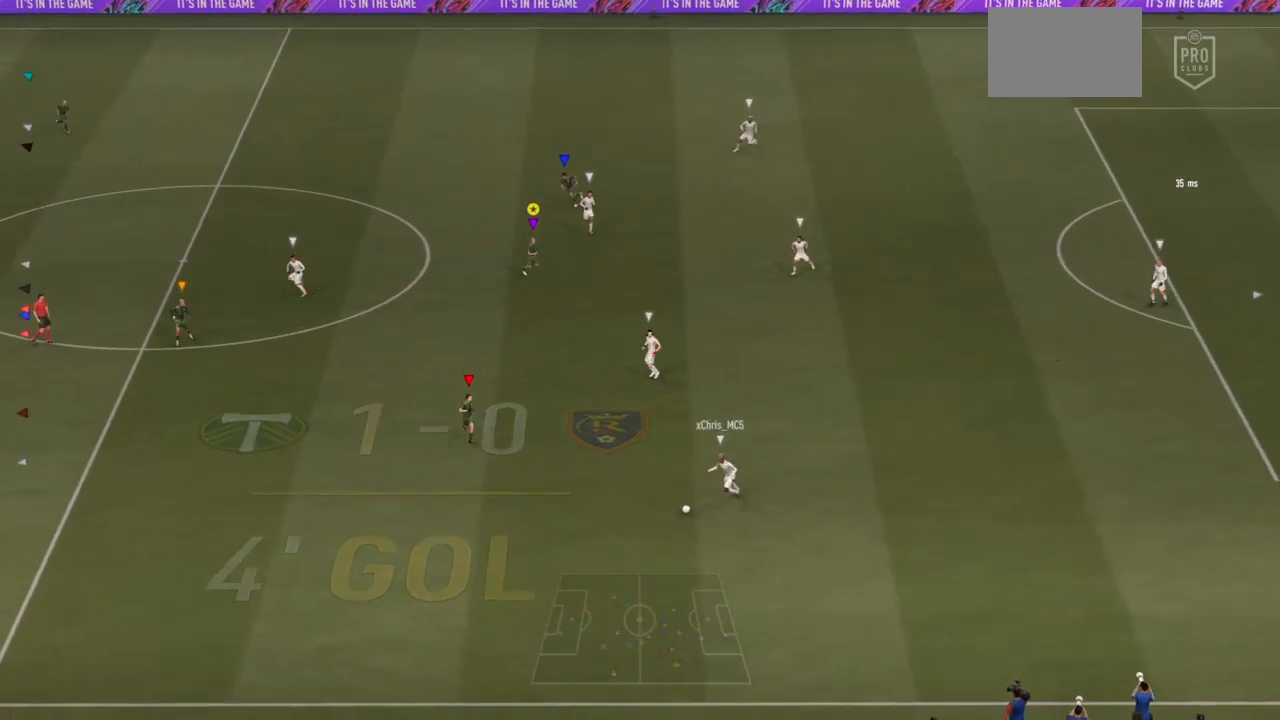
{"buttons": ["R2"], "left_stick": "down", "right_stick": "center", "events": [[350, "left_stick", "down"]]}
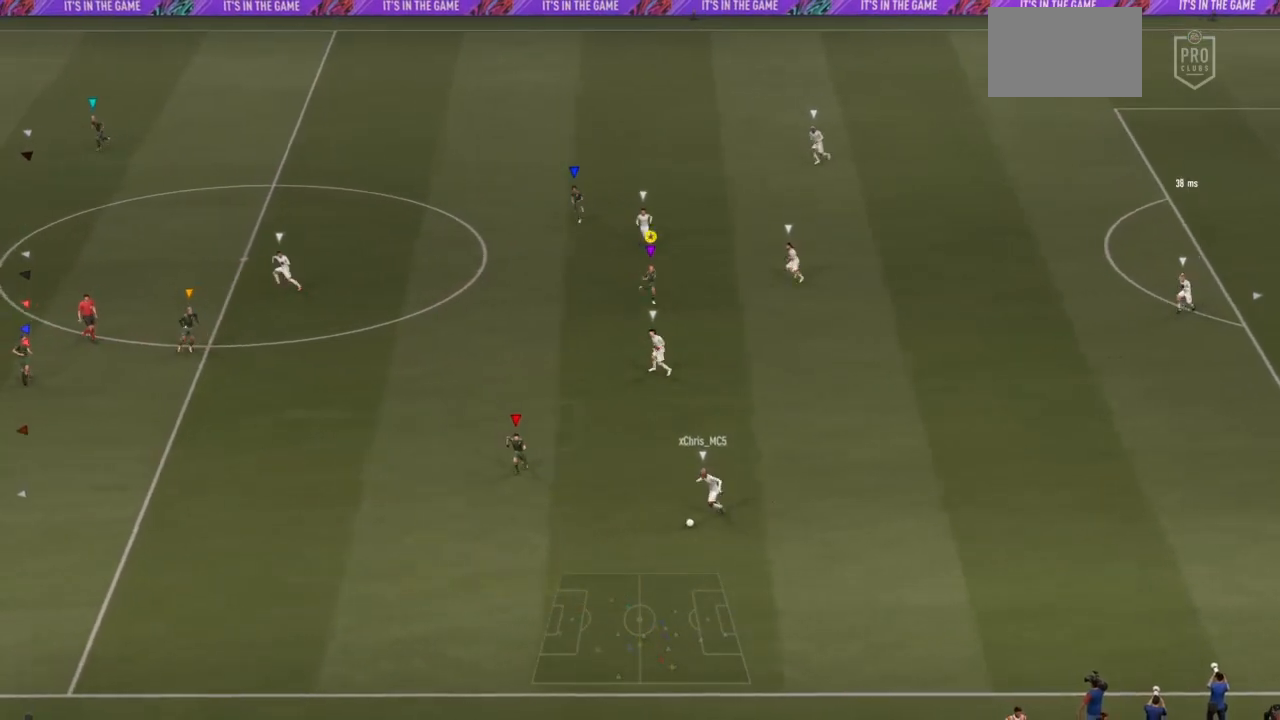
{"buttons": ["L2", "R2"], "left_stick": "down", "right_stick": "center", "events": [[50, "R2", "up"], [117, "R1", "down"], [217, "L2", "down"], [250, "R1", "up"], [383, "R2", "down"]]}
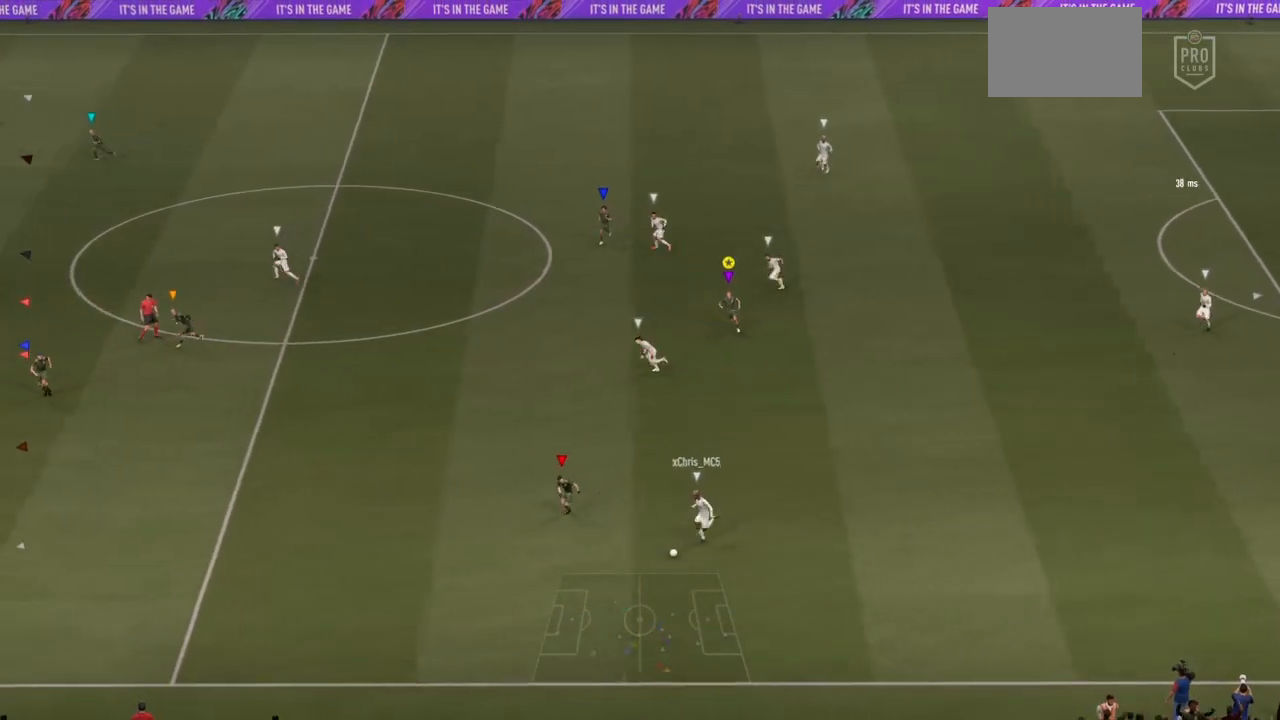
{"buttons": ["L2", "R2"], "left_stick": "down", "right_stick": "center", "events": []}
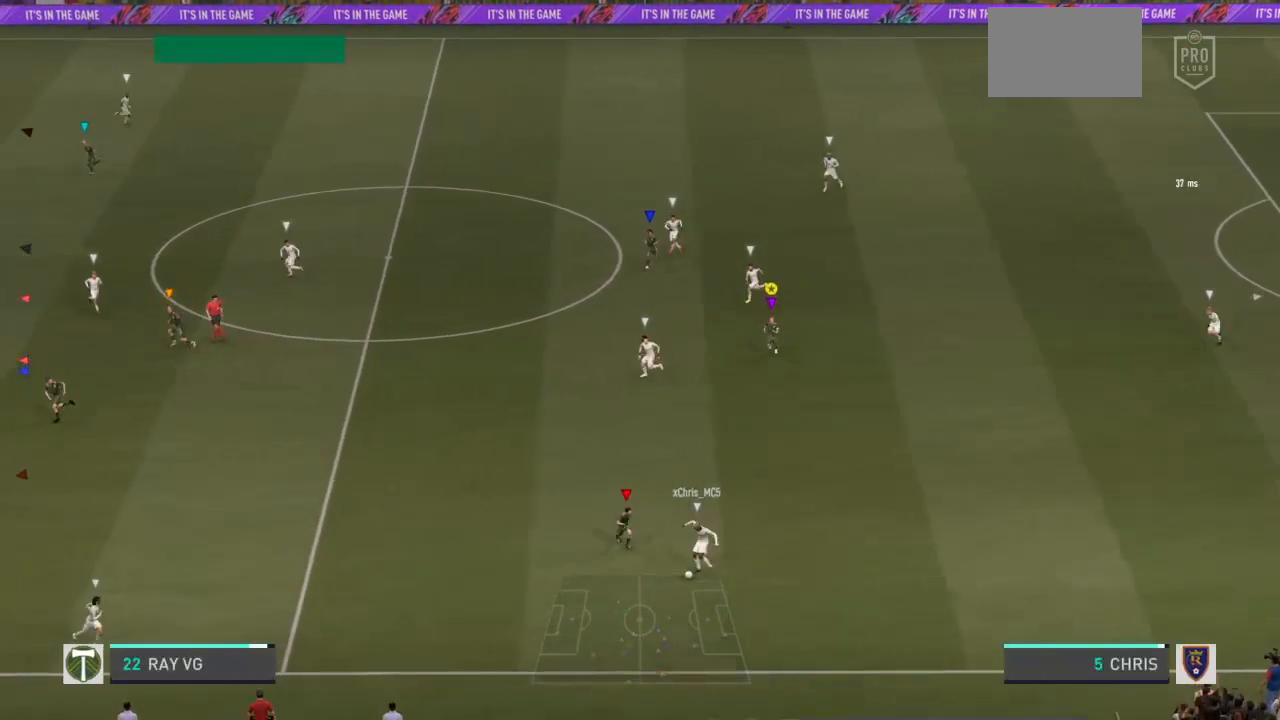
{"buttons": ["L2", "R2"], "left_stick": "down", "right_stick": "center", "events": []}
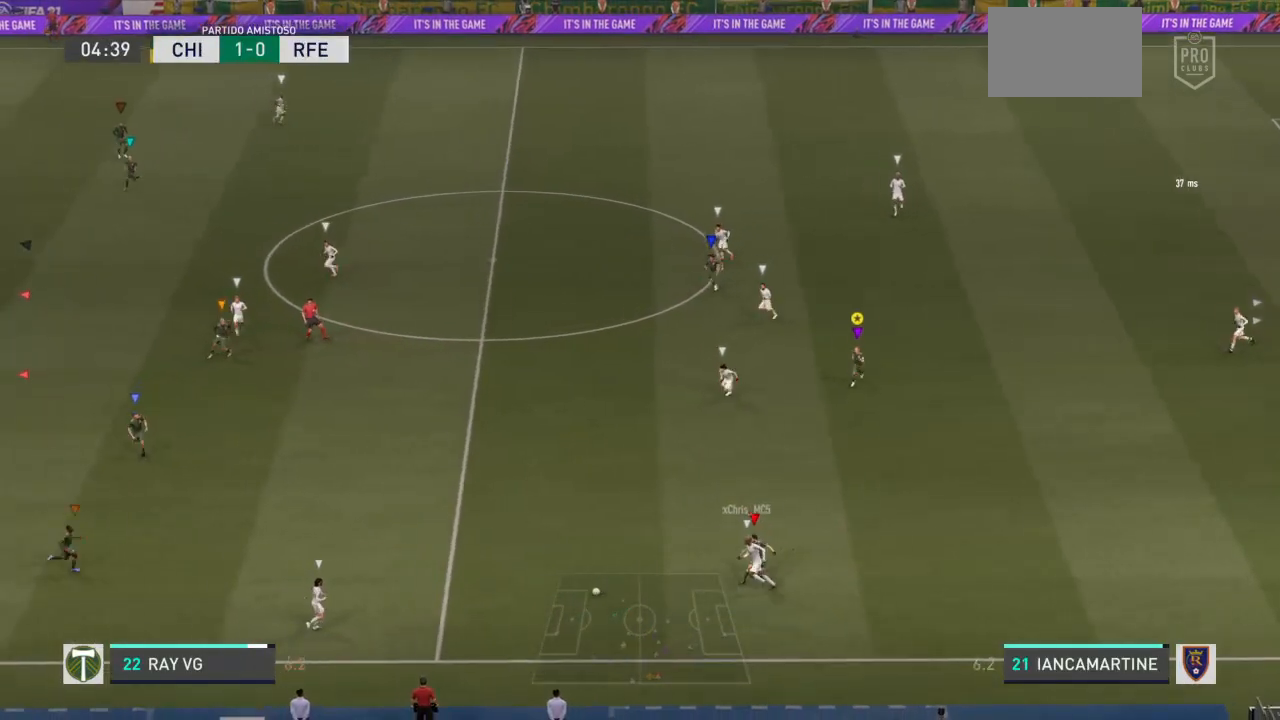
{"buttons": ["L2", "R2"], "left_stick": "left", "right_stick": "center", "events": [[100, "left_stick", "down-left"], [400, "left_stick", "left"]]}
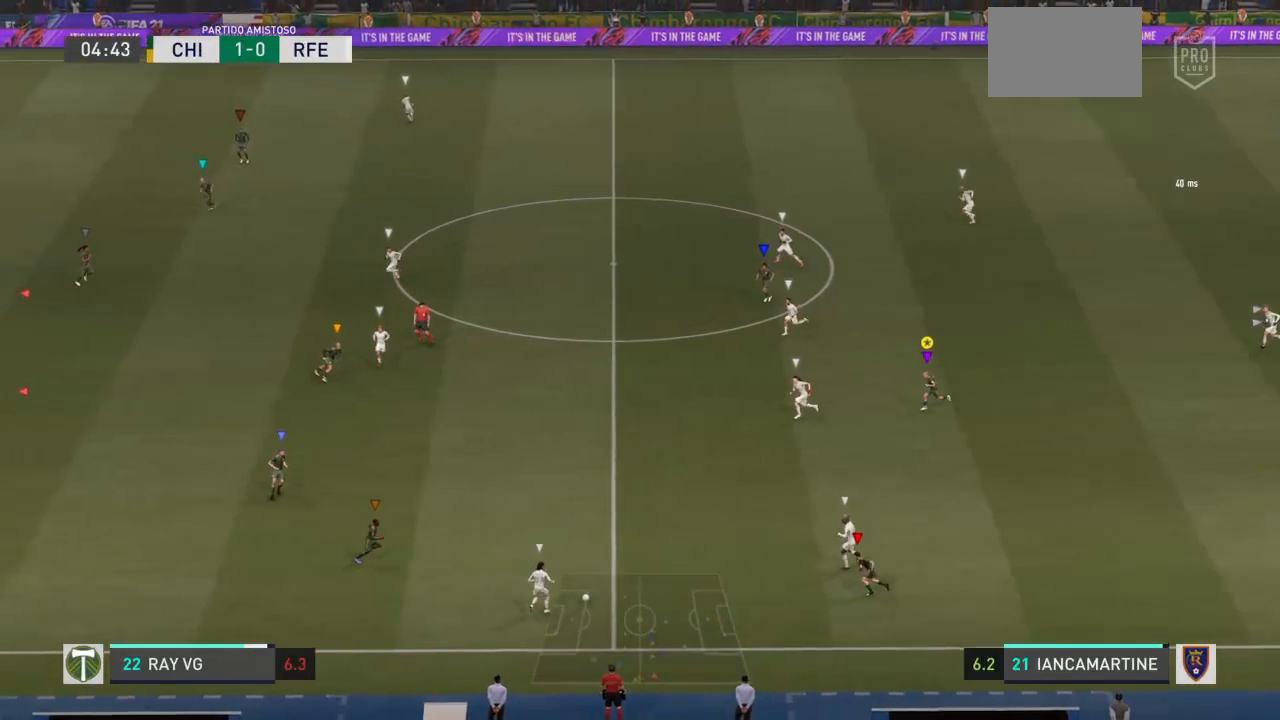
{"buttons": ["R2"], "left_stick": "left", "right_stick": "center", "events": [[150, "L2", "up"]]}
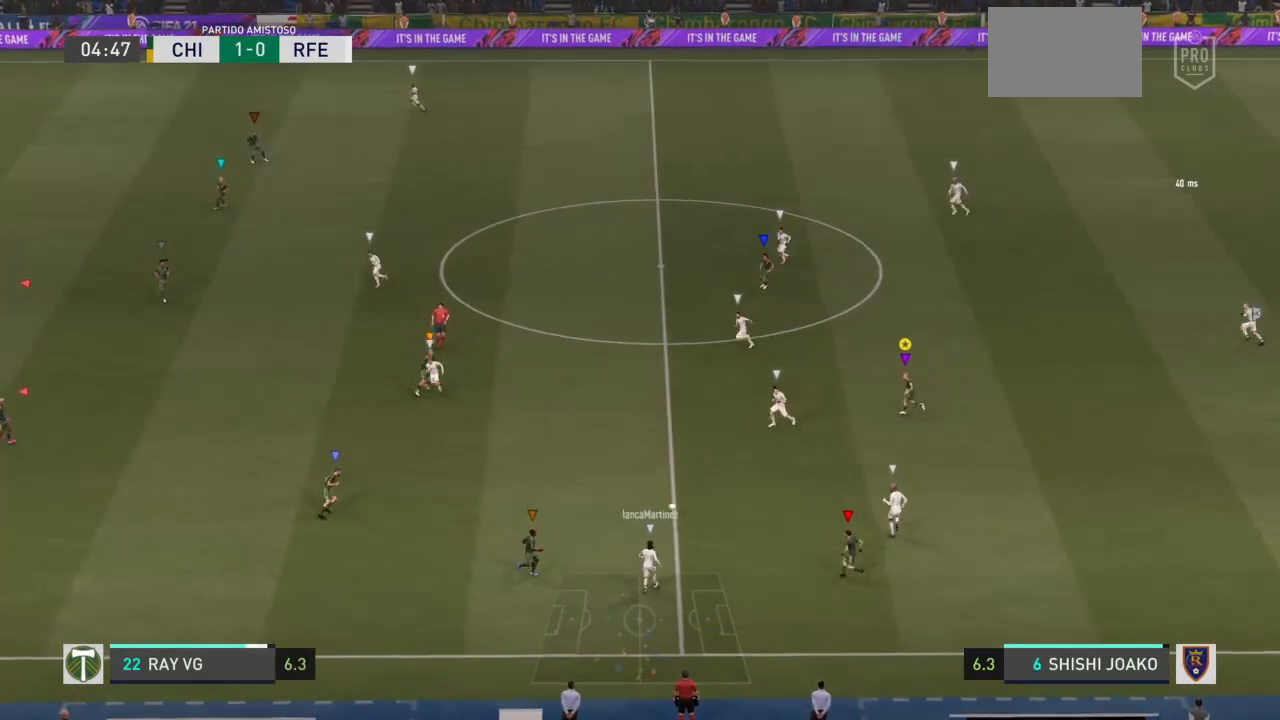
{"buttons": ["R2"], "left_stick": "left", "right_stick": "center", "events": []}